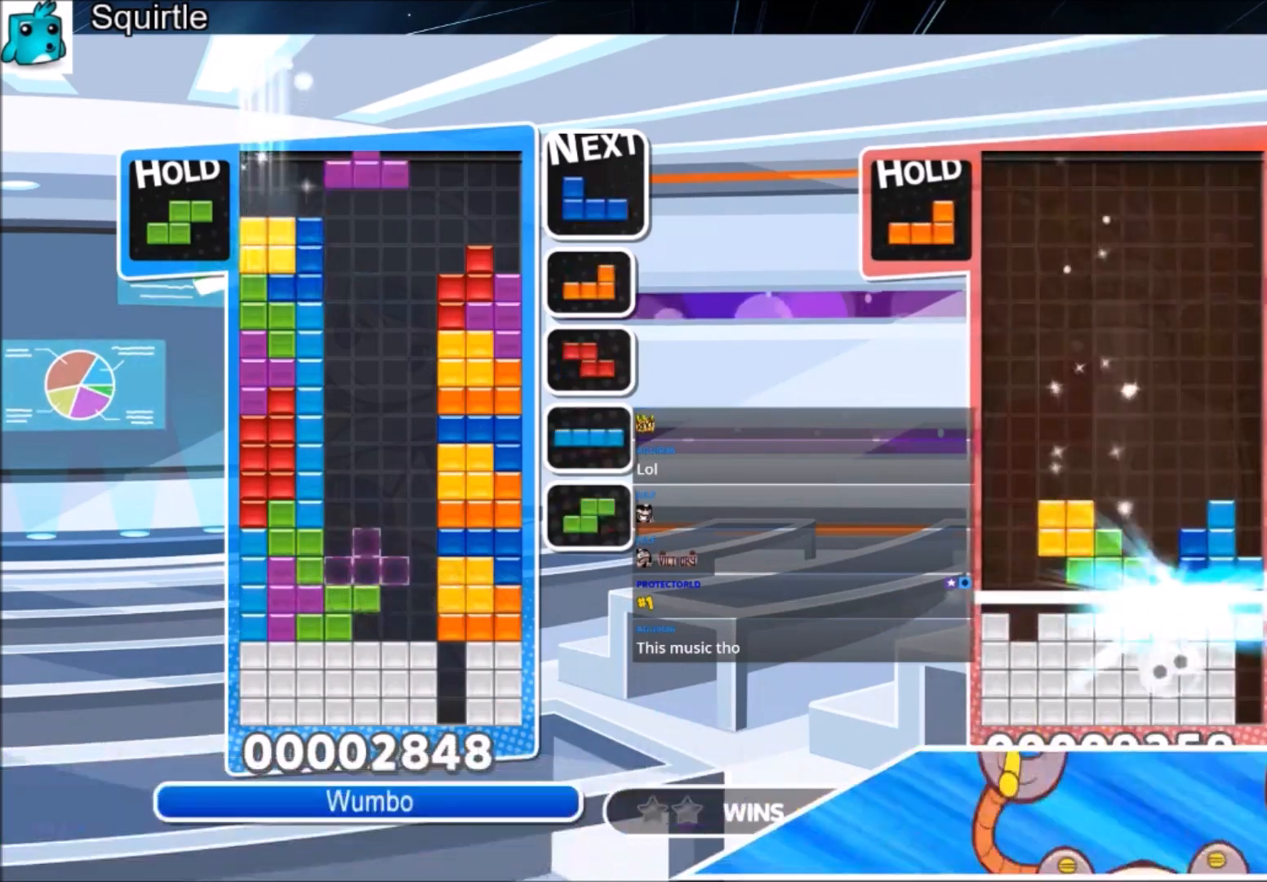
Gameplay with keyboard; each line is a JSON object with the keys held at the frame after it. "events" lists presses ("down") and releases ("up") of "c", "down", "left", "right", "shift", "up", "x" and "z" between this image and that frame as [ms after this image, input, new state], when the widget could be followed in between. No other keys are recorded. Mouse input is not recorded.
{"keys": ["right", "x"], "events": [[134, "z", "down"], [300, "down", "down"], [300, "z", "up"], [401, "down", "up"], [434, "x", "down"]]}
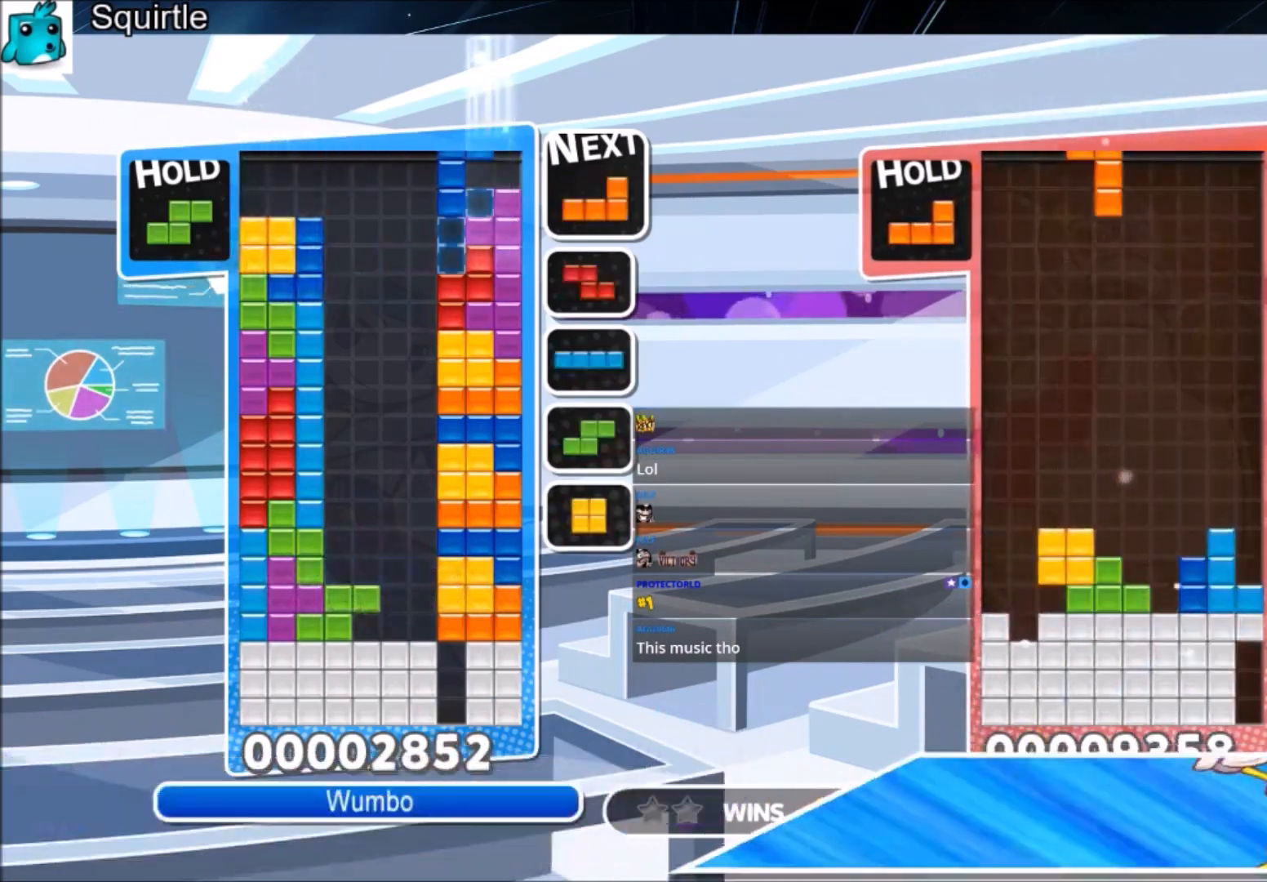
{"keys": ["left"], "events": [[33, "right", "up"], [33, "x", "up"], [267, "down", "down"], [300, "left", "down"], [367, "down", "up"]]}
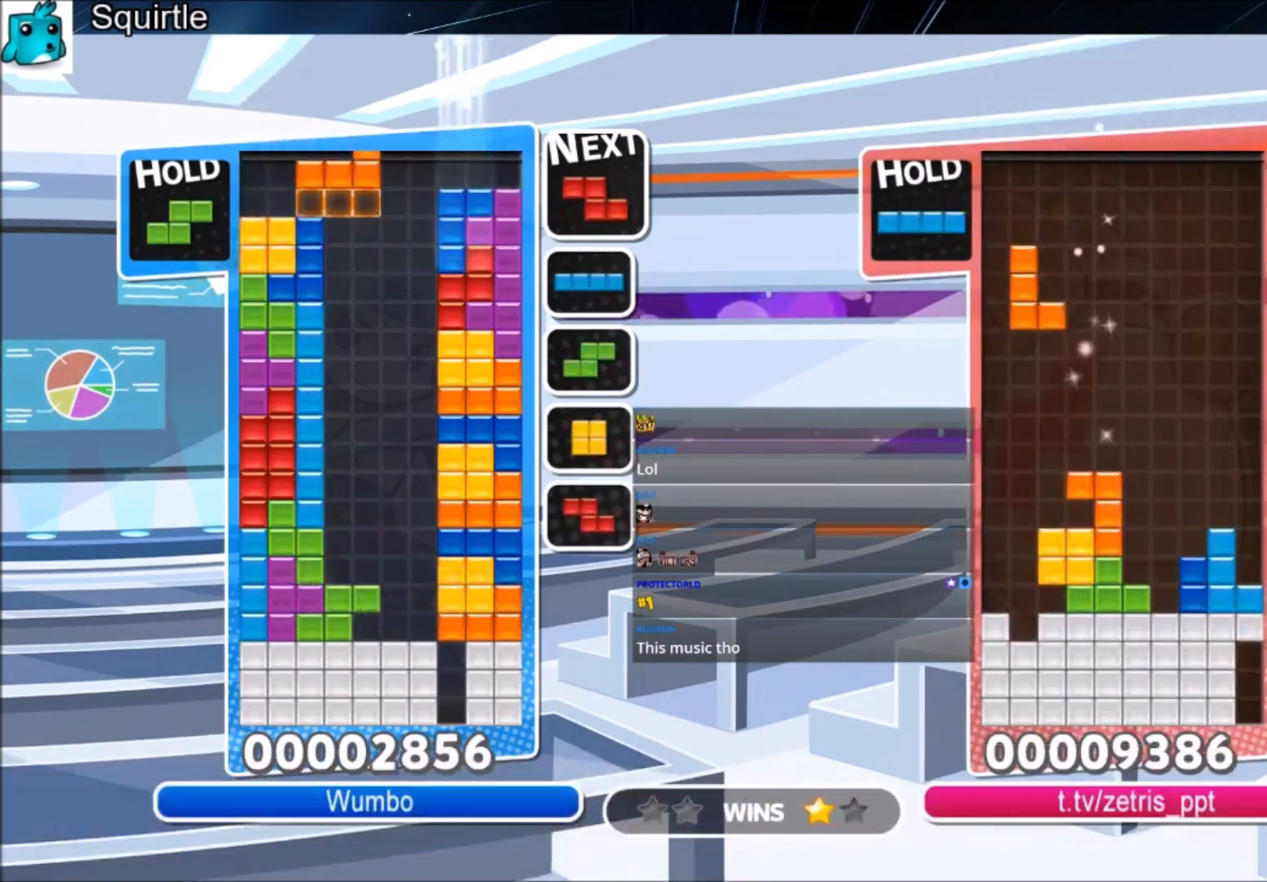
{"keys": ["c", "left", "z"], "events": [[100, "x", "down"], [167, "down", "down"], [234, "x", "up"], [267, "down", "up"], [367, "c", "down"], [501, "z", "down"]]}
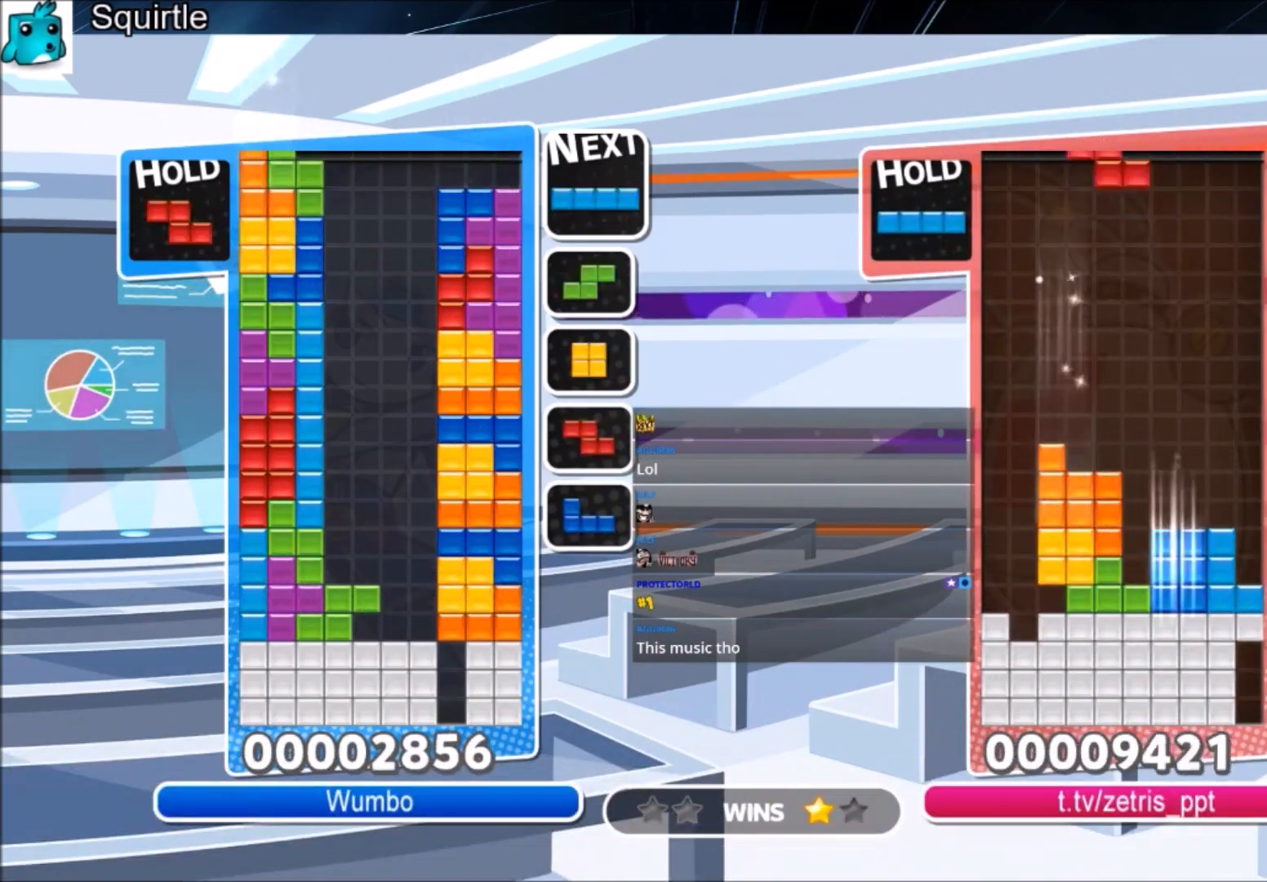
{"keys": [], "events": [[66, "c", "up"], [166, "z", "up"], [233, "left", "up"], [333, "down", "down"], [433, "down", "up"]]}
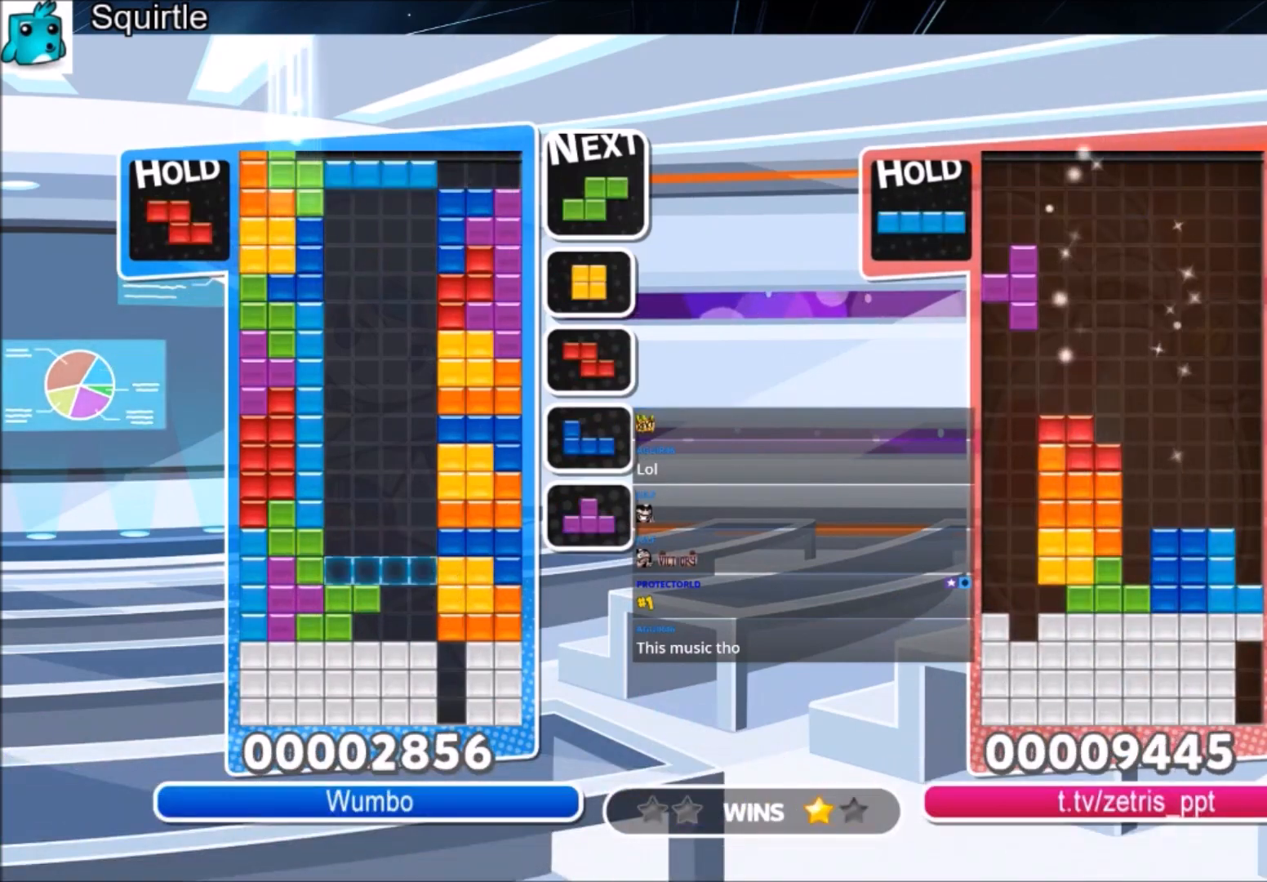
{"keys": [], "events": [[167, "c", "down"], [267, "right", "down"], [267, "x", "down"], [367, "c", "up"], [367, "down", "down"], [401, "right", "up"], [401, "x", "up"], [501, "down", "up"]]}
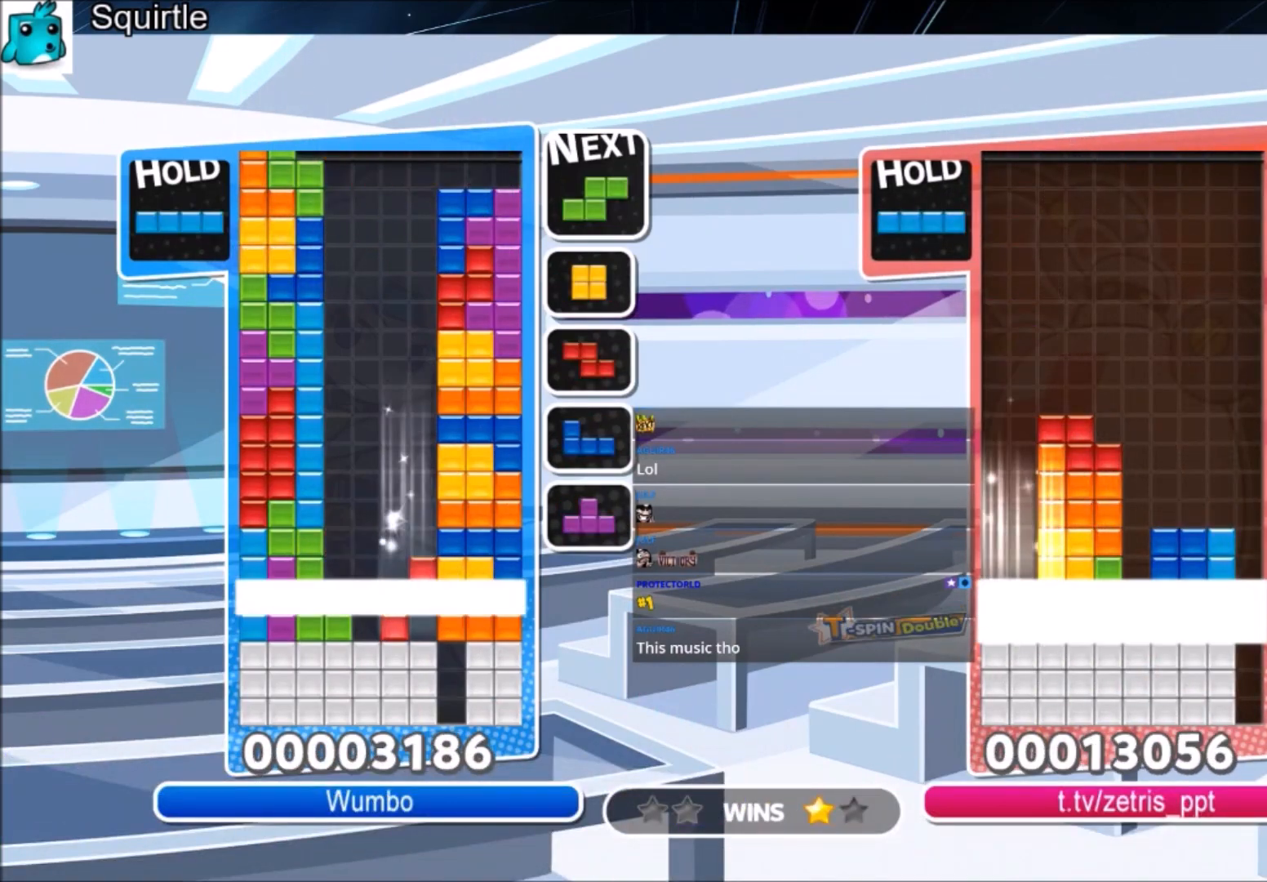
{"keys": [], "events": [[100, "down", "down"], [233, "down", "up"], [333, "down", "down"], [400, "down", "up"]]}
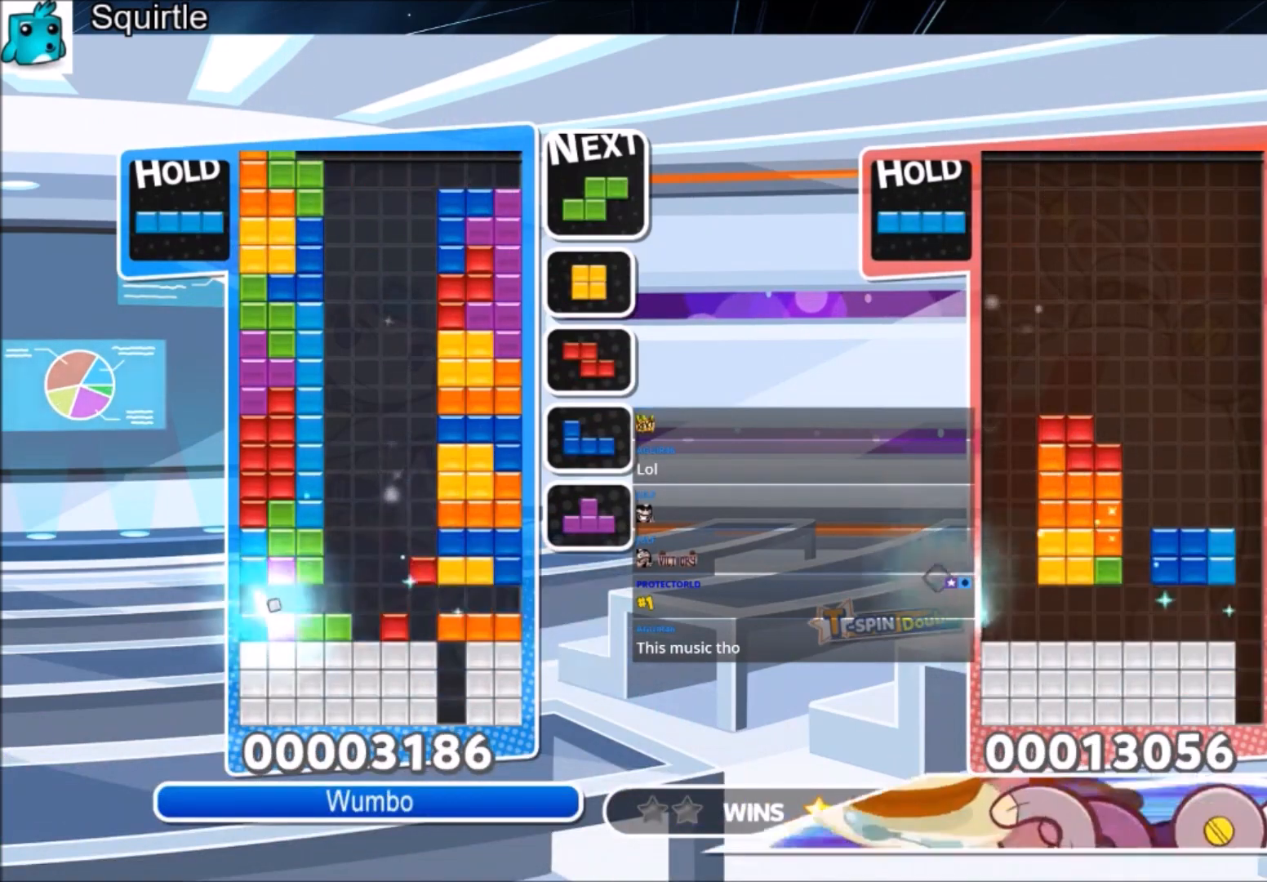
{"keys": [], "events": [[134, "z", "down"], [401, "z", "up"]]}
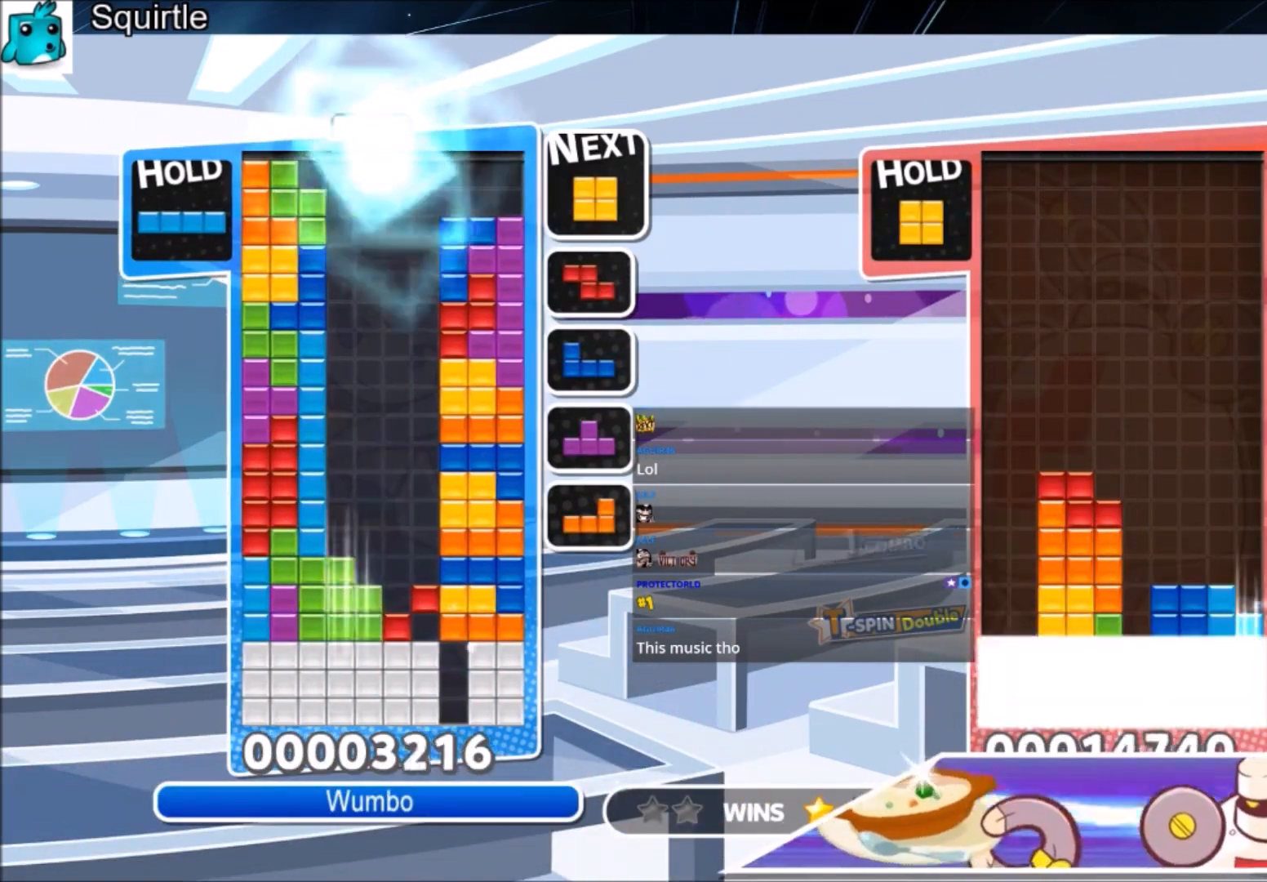
{"keys": ["down"], "events": [[33, "down", "down"], [133, "down", "up"], [200, "c", "down"], [300, "down", "down"], [367, "c", "up"], [400, "down", "up"], [500, "down", "down"]]}
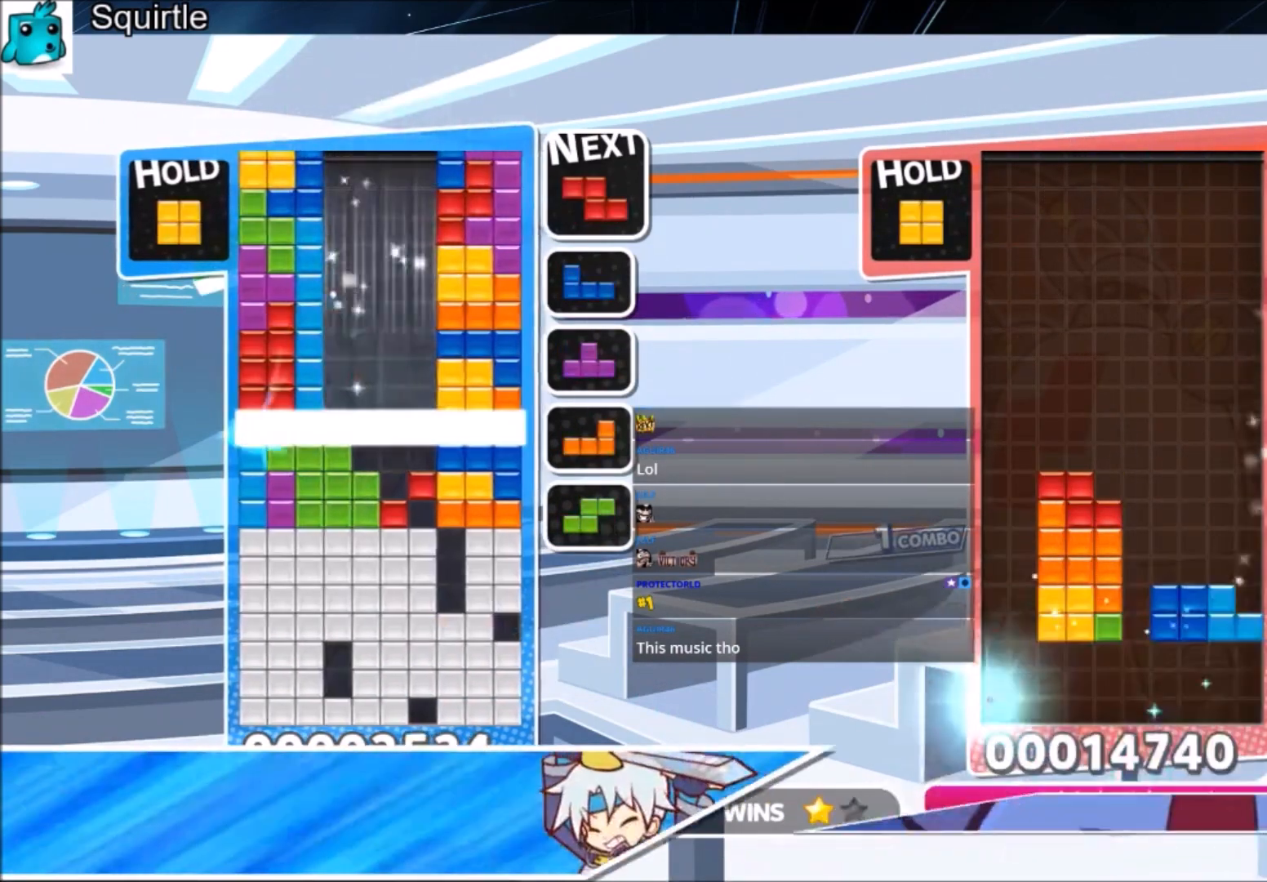
{"keys": [], "events": [[100, "down", "up"]]}
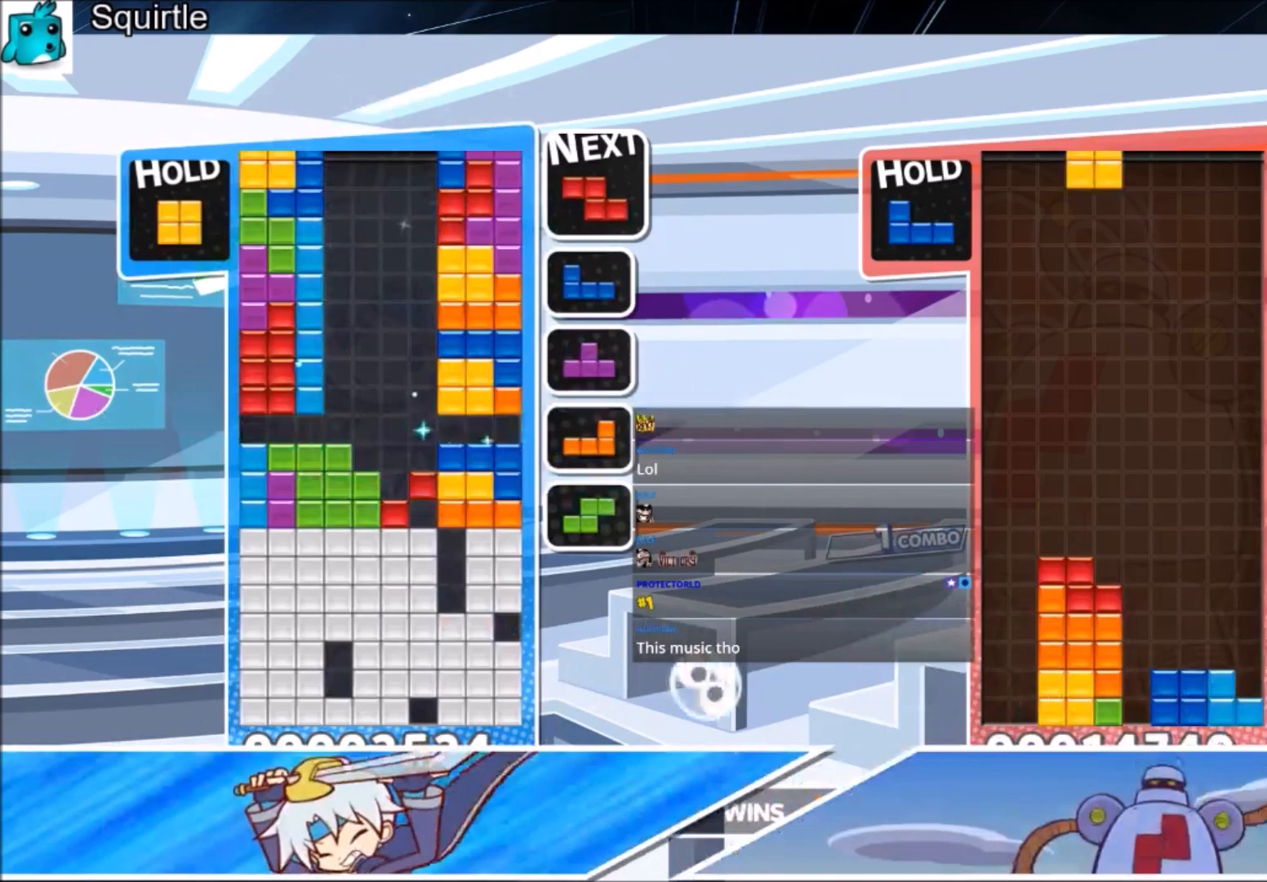
{"keys": [], "events": [[100, "right", "down"], [133, "x", "down"], [200, "right", "up"], [300, "x", "up"]]}
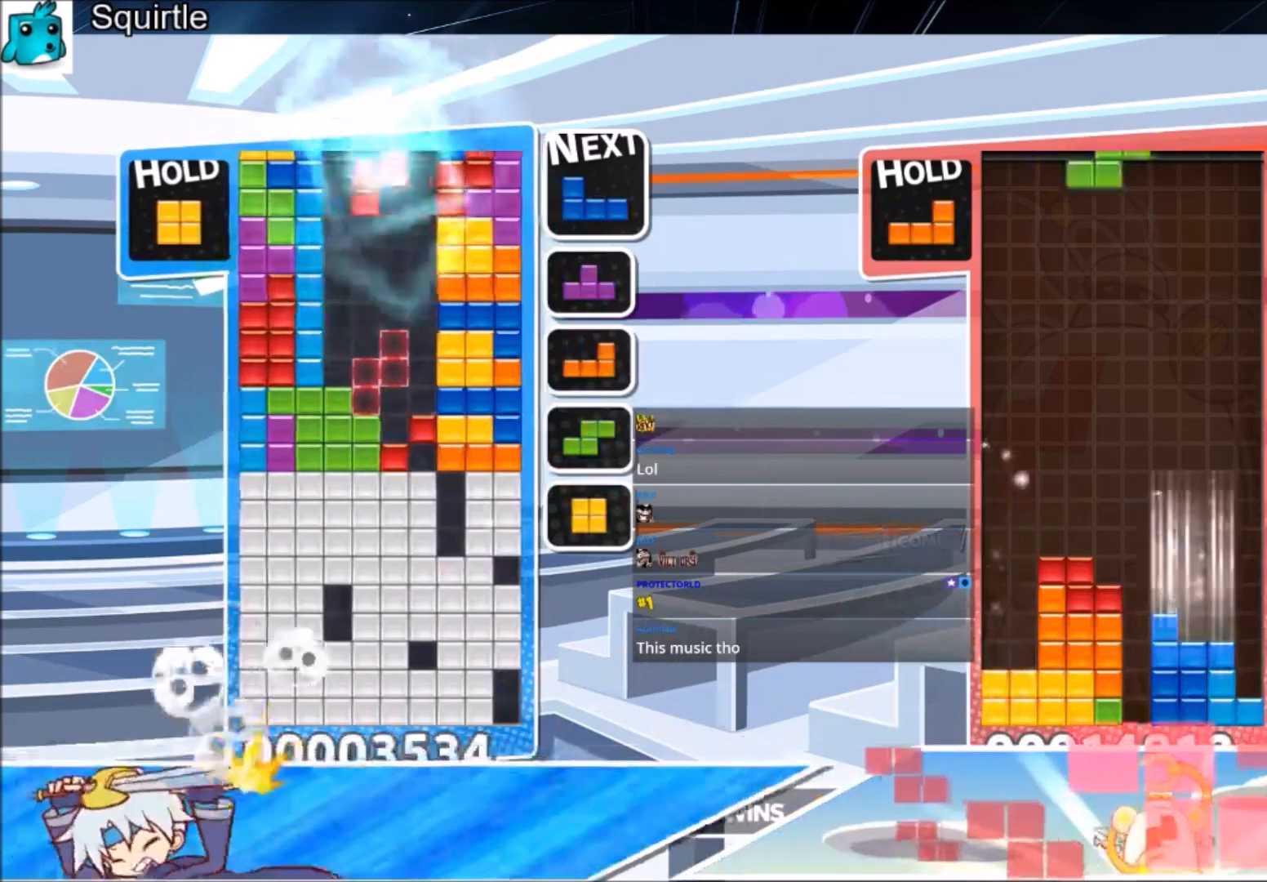
{"keys": [], "events": [[34, "right", "down"], [134, "down", "down"], [134, "right", "up"], [234, "down", "up"]]}
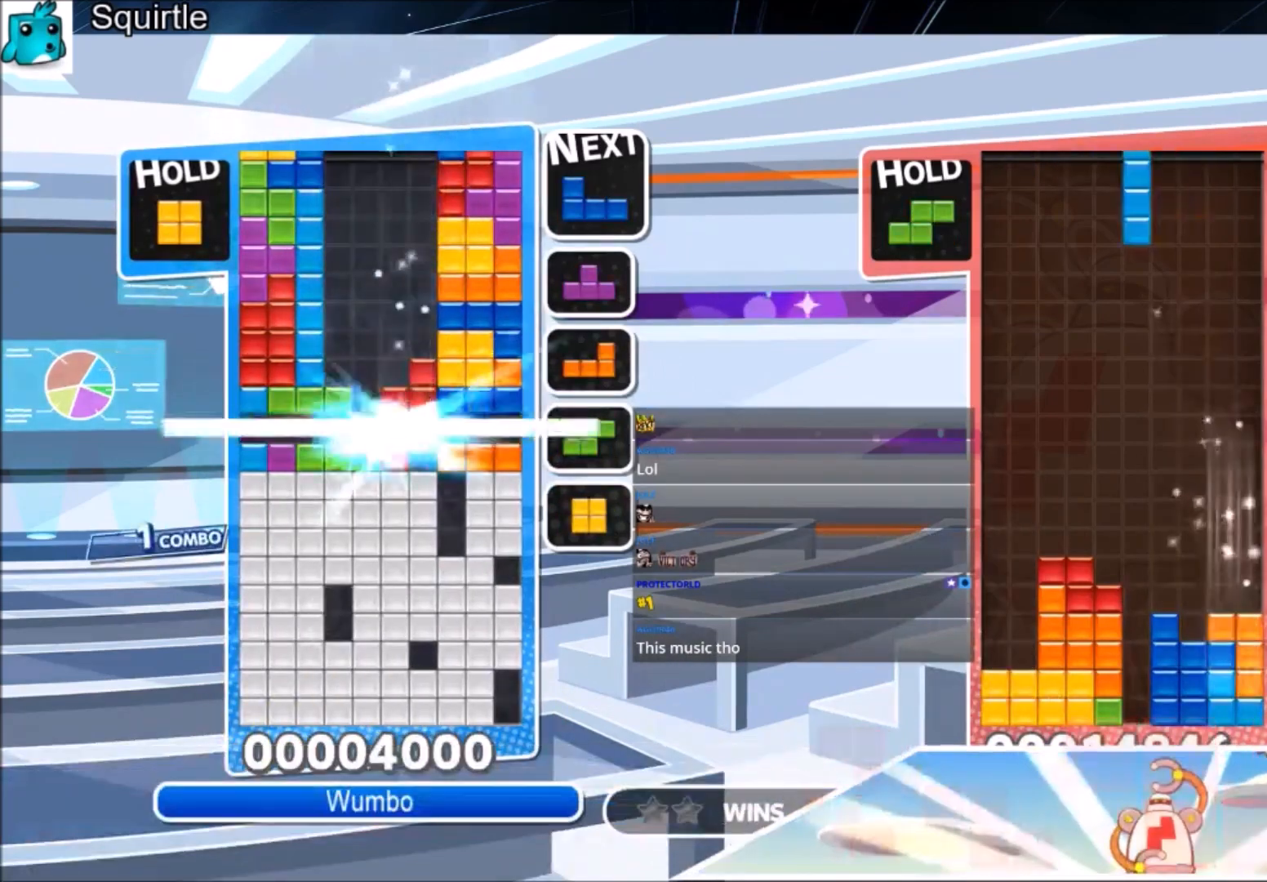
{"keys": ["c"], "events": [[467, "c", "down"]]}
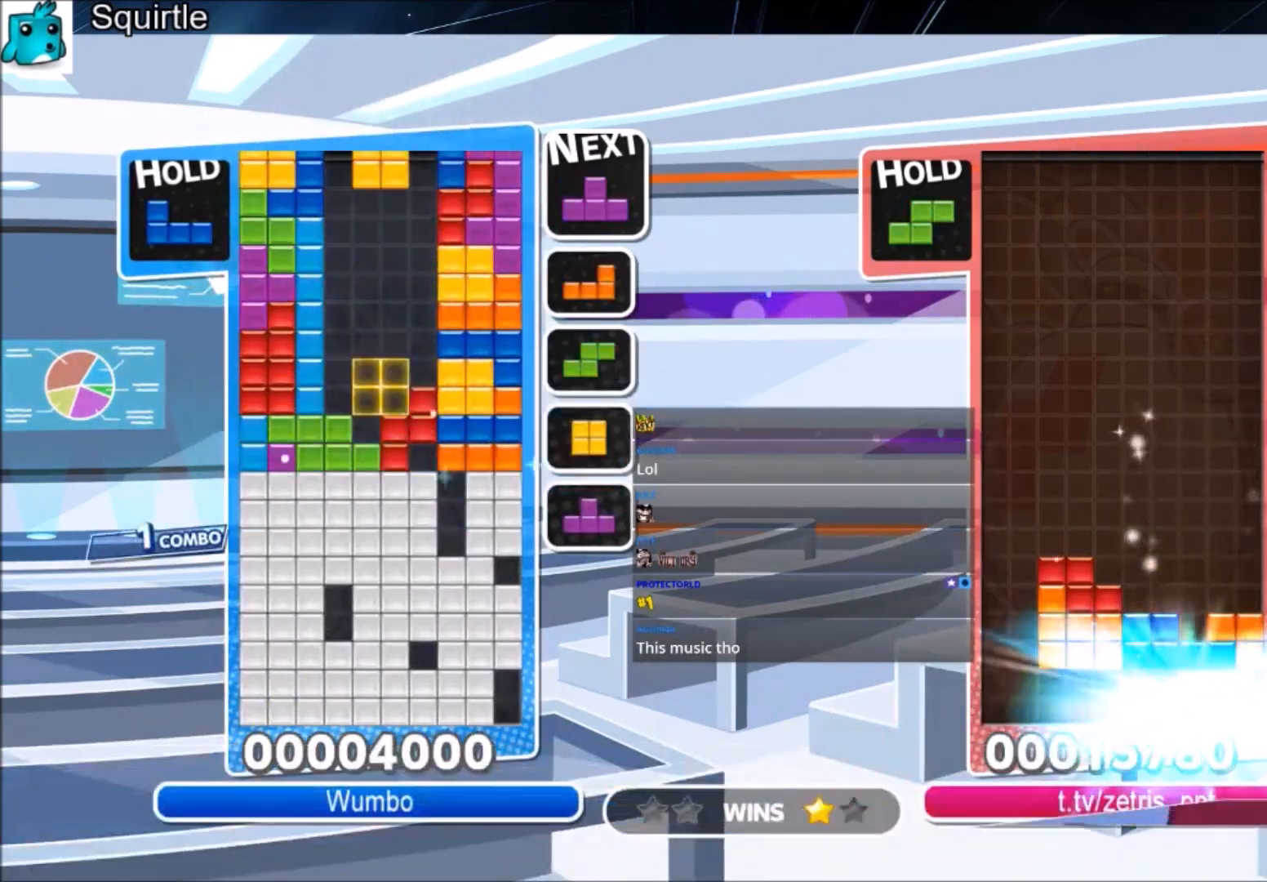
{"keys": ["up", "z"], "events": [[67, "right", "down"], [100, "c", "up"], [133, "right", "up"], [300, "down", "down"], [400, "down", "up"], [467, "up", "down"], [467, "z", "down"]]}
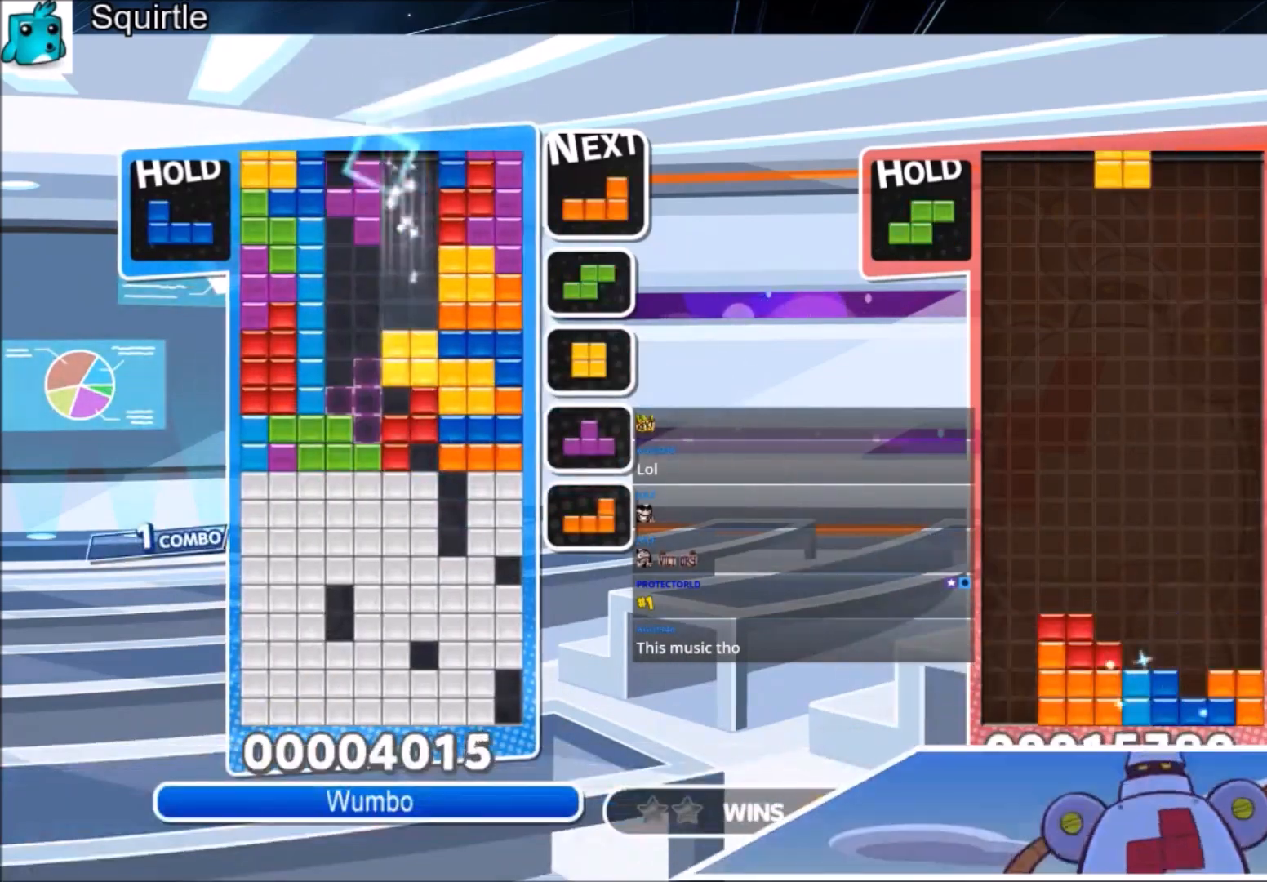
{"keys": ["z"], "events": [[134, "z", "up"], [367, "up", "up"], [367, "z", "down"], [434, "z", "up"], [501, "z", "down"]]}
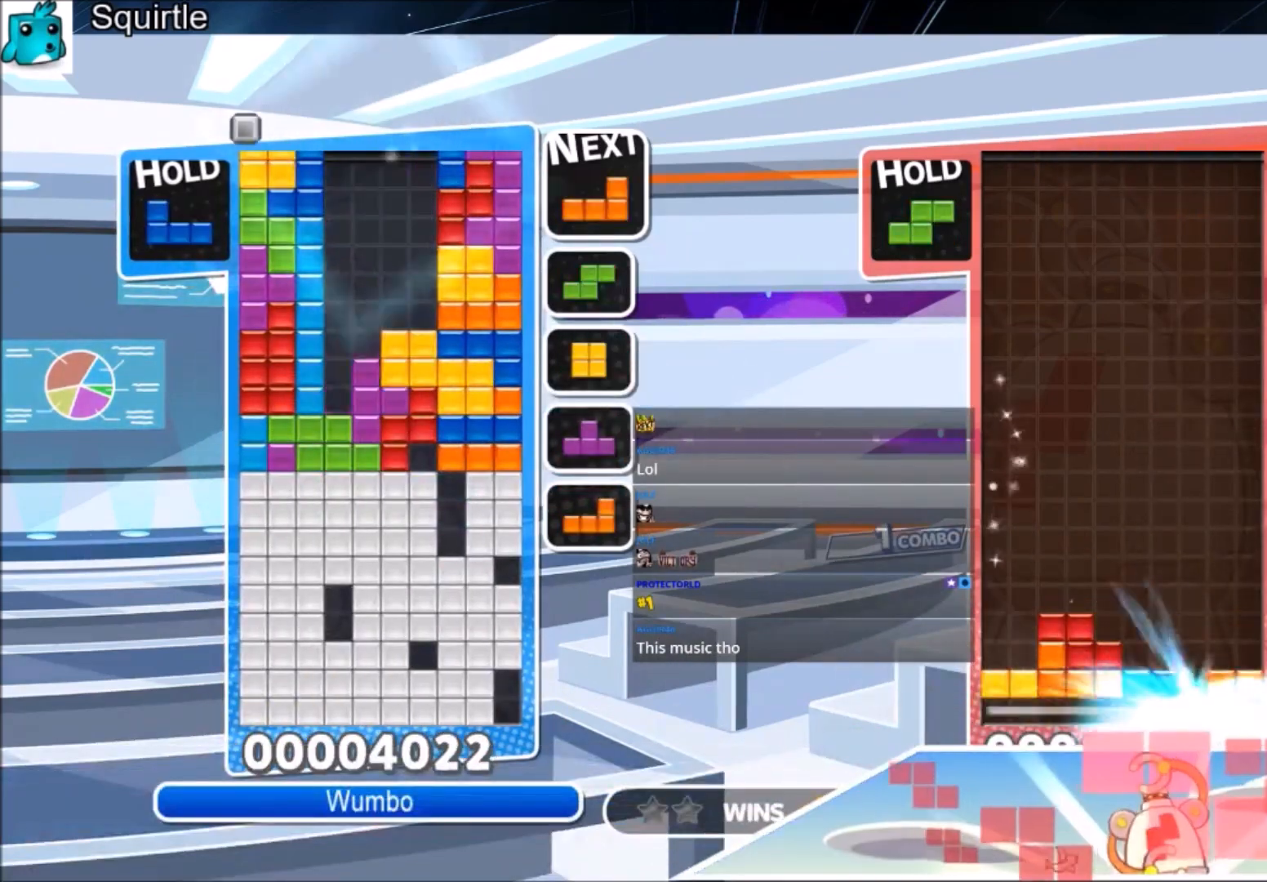
{"keys": [], "events": [[33, "down", "down"], [133, "down", "up"], [167, "down", "down"], [167, "z", "up"], [267, "down", "up"], [333, "down", "down"], [467, "down", "up"]]}
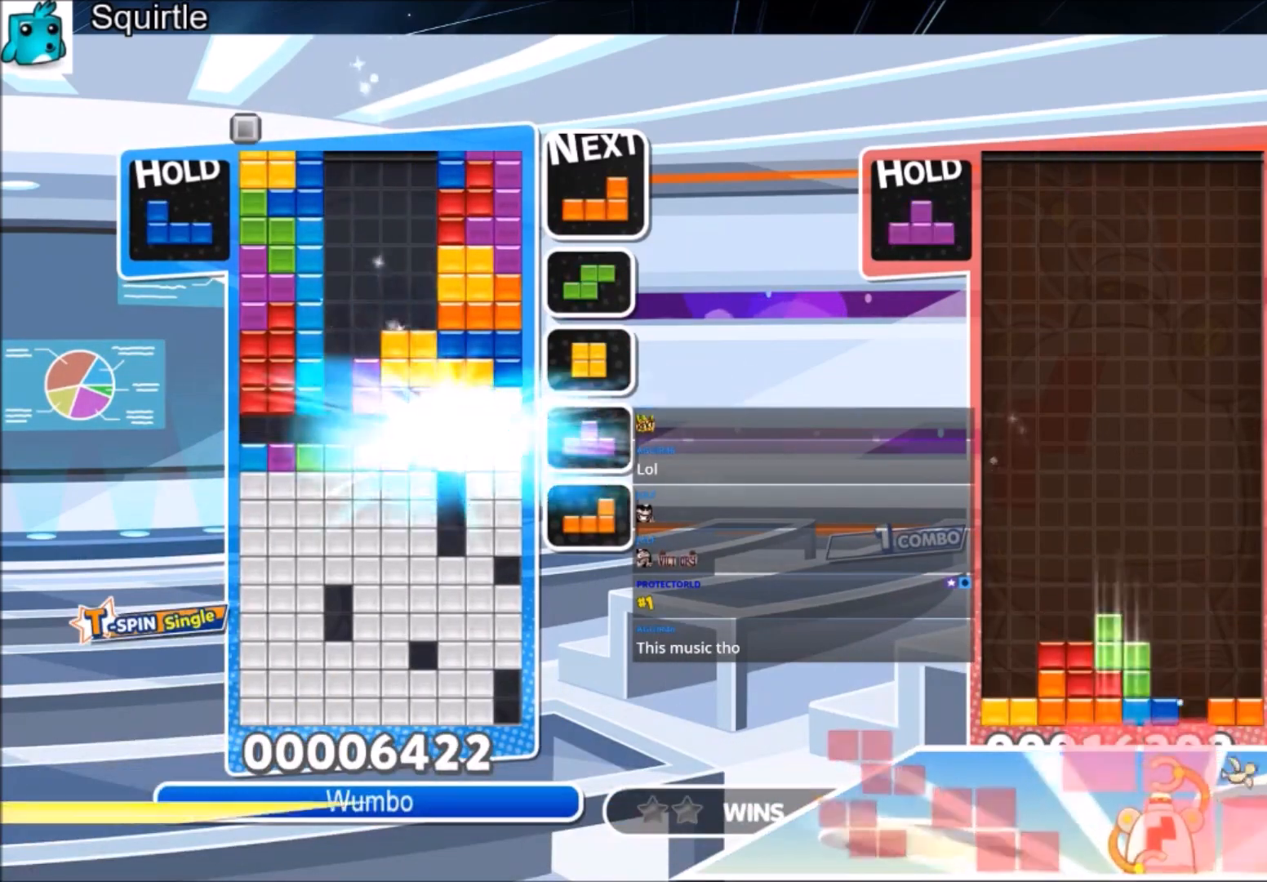
{"keys": ["c"], "events": [[467, "c", "down"]]}
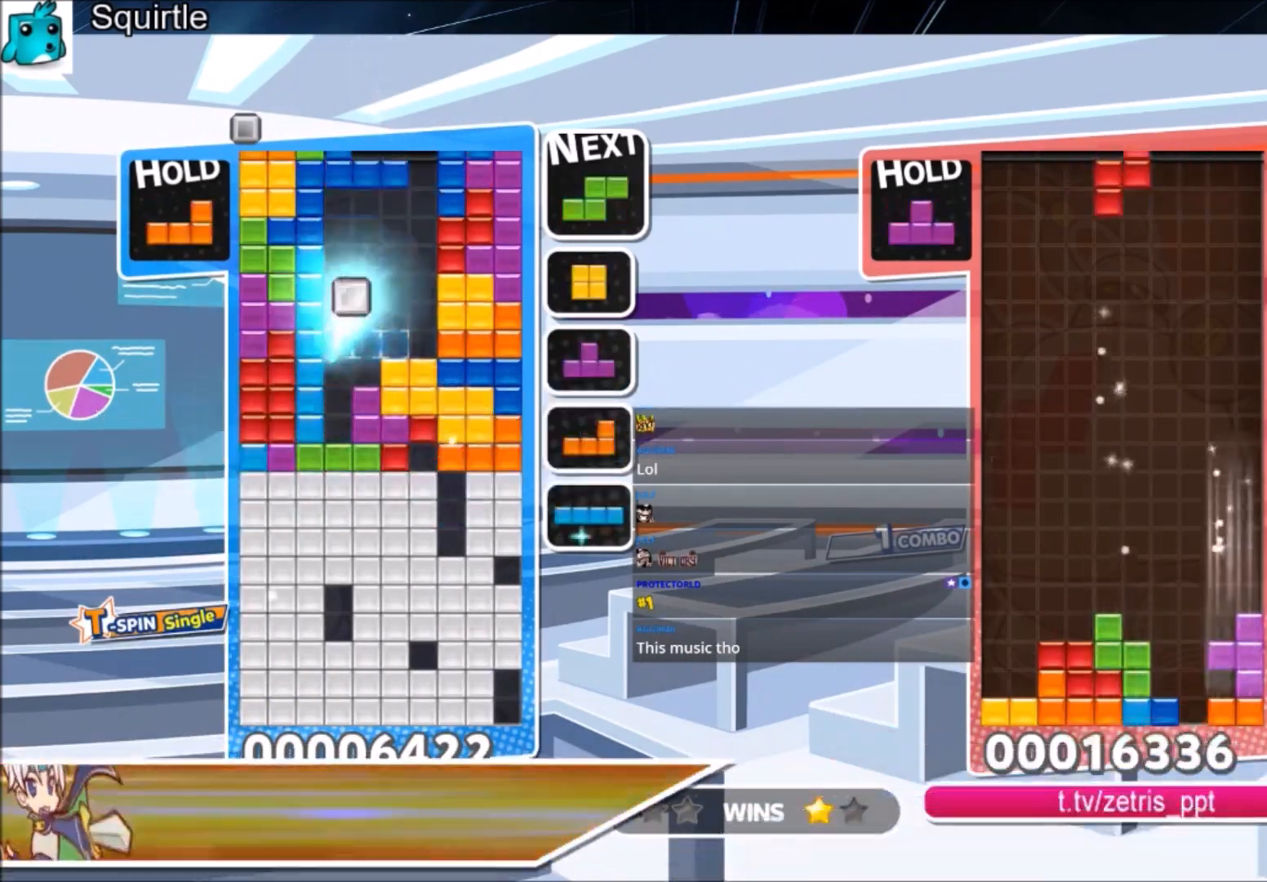
{"keys": ["down"], "events": [[67, "x", "down"], [167, "c", "up"], [200, "left", "down"], [200, "x", "up"], [267, "left", "up"], [500, "down", "down"]]}
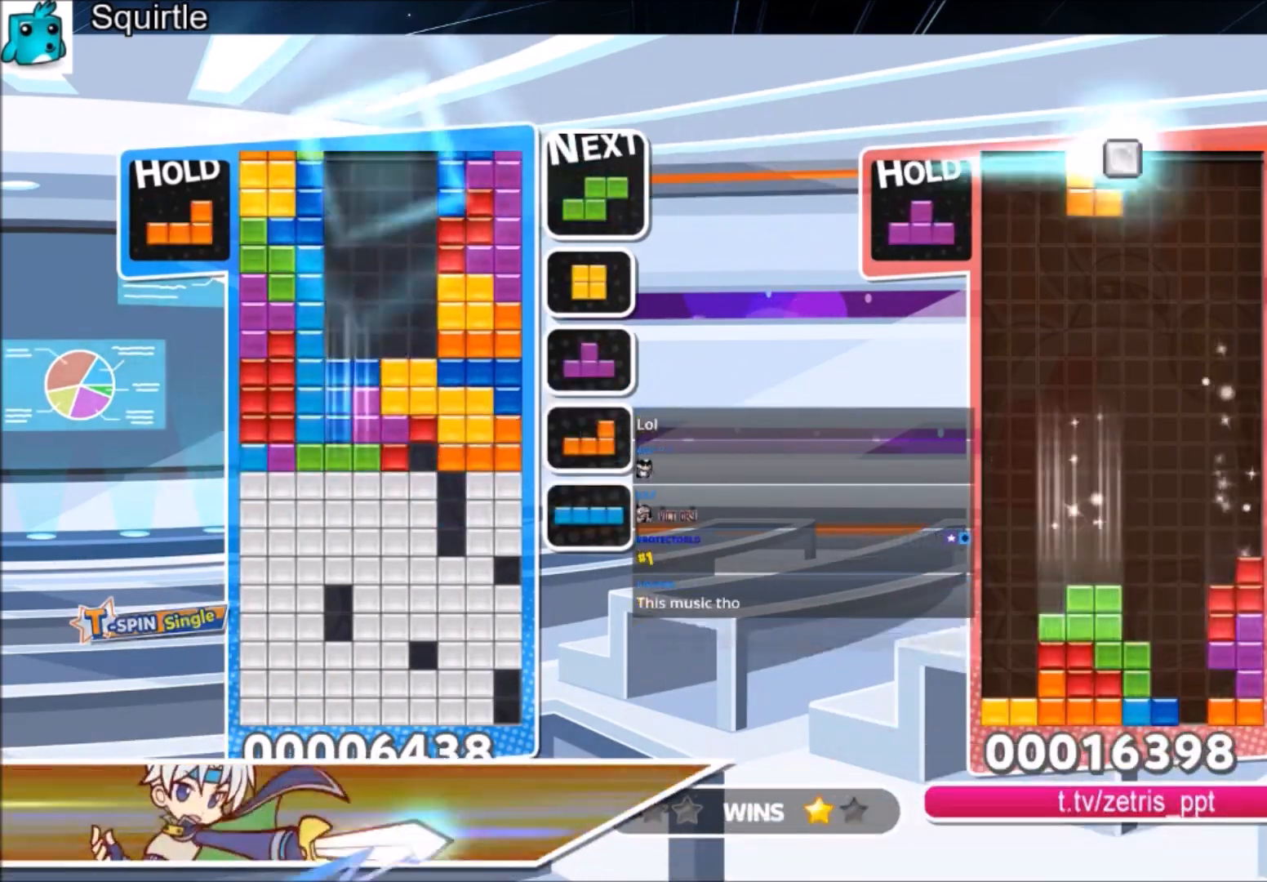
{"keys": [], "events": [[100, "down", "up"], [167, "down", "down"], [267, "down", "up"]]}
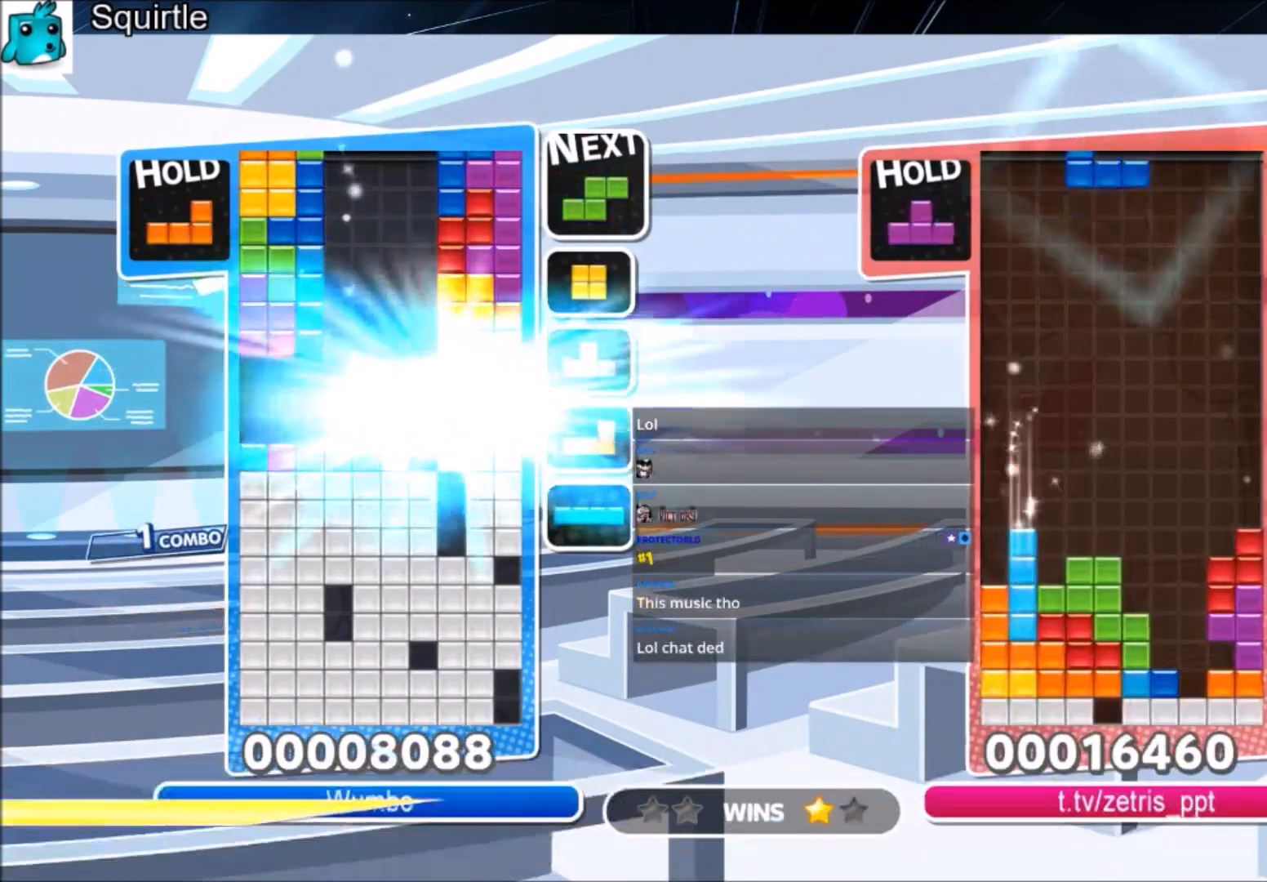
{"keys": ["x"], "events": [[434, "right", "down"], [434, "x", "down"], [467, "right", "up"]]}
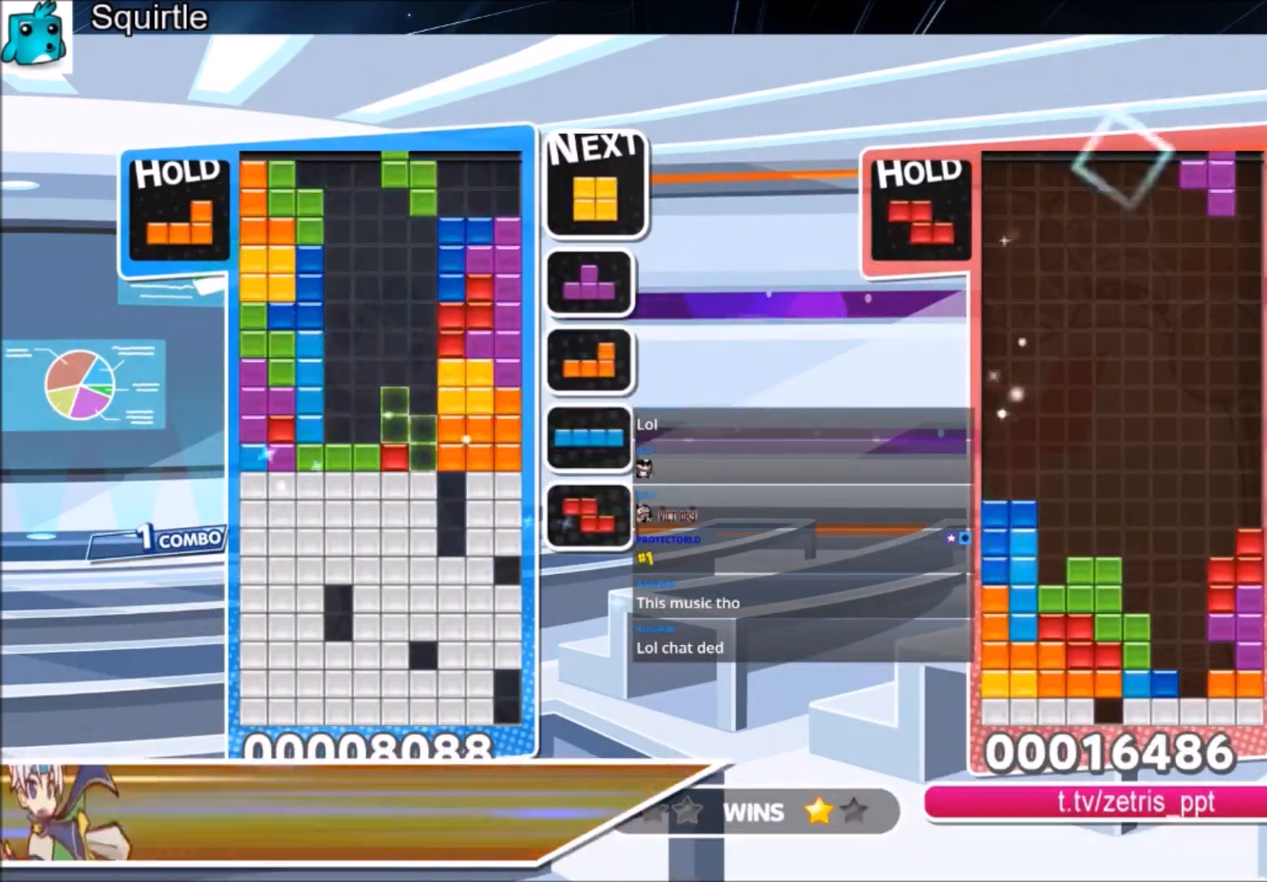
{"keys": [], "events": [[34, "x", "up"], [167, "down", "down"], [267, "down", "up"], [301, "down", "down"], [434, "down", "up"]]}
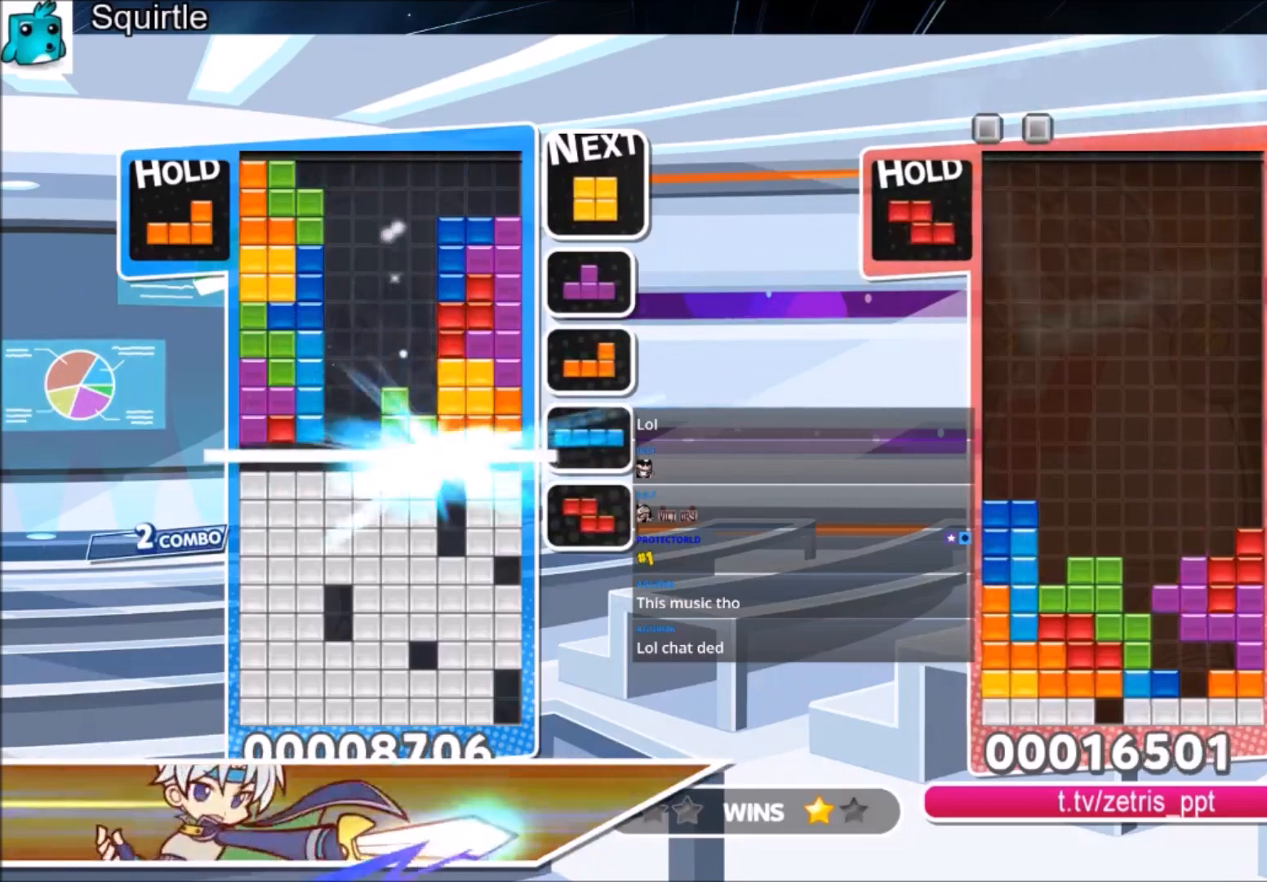
{"keys": [], "events": []}
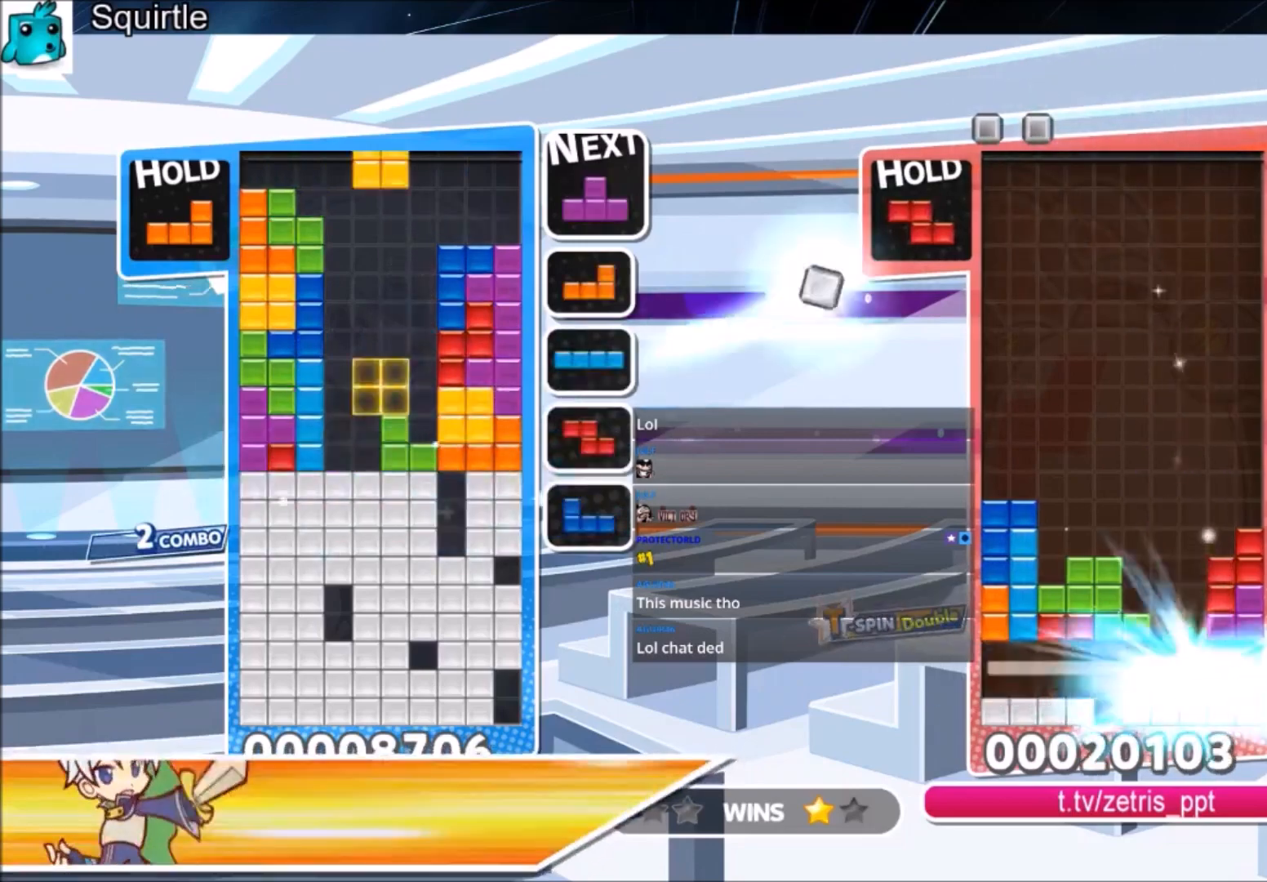
{"keys": [], "events": [[67, "left", "down"], [100, "down", "down"], [134, "left", "up"], [234, "down", "up"]]}
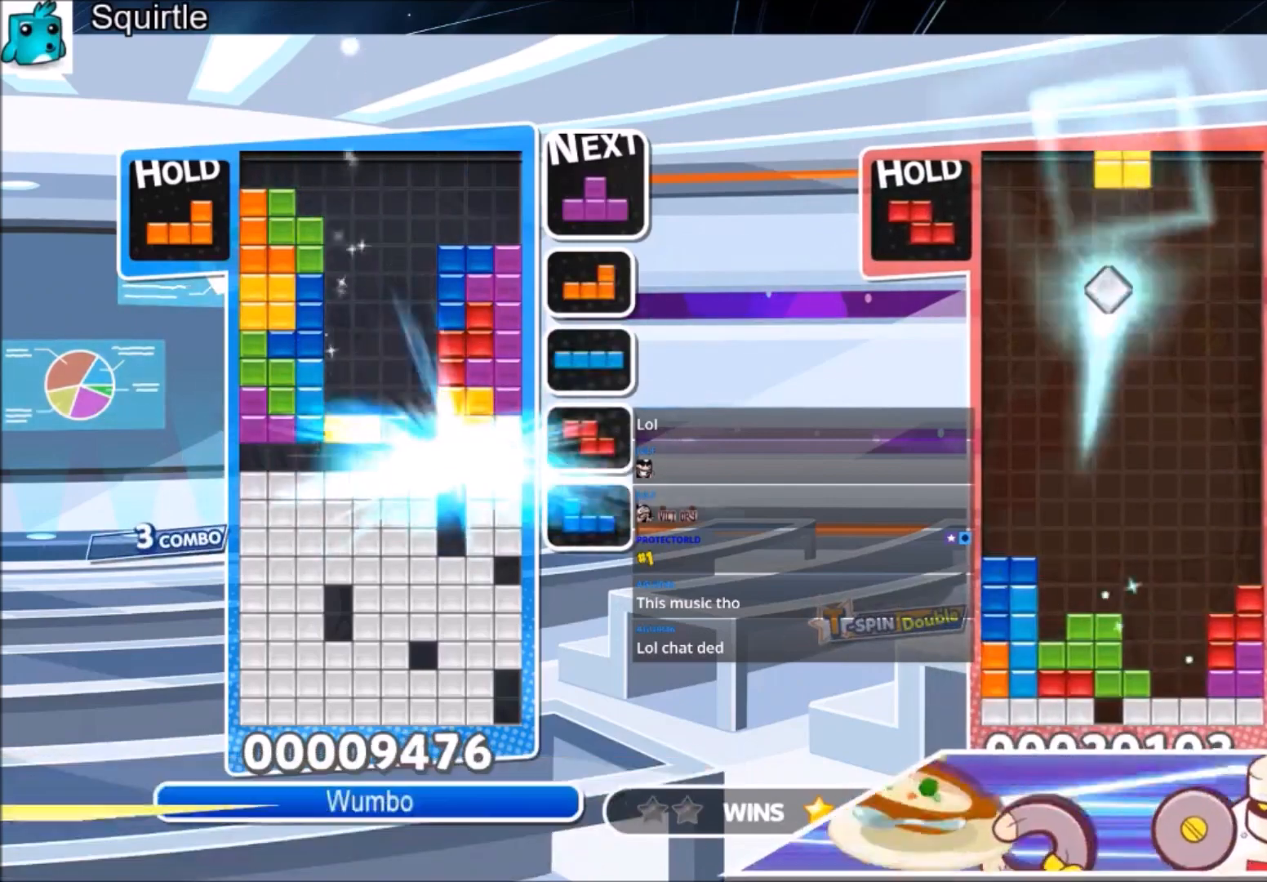
{"keys": ["c"], "events": [[500, "c", "down"]]}
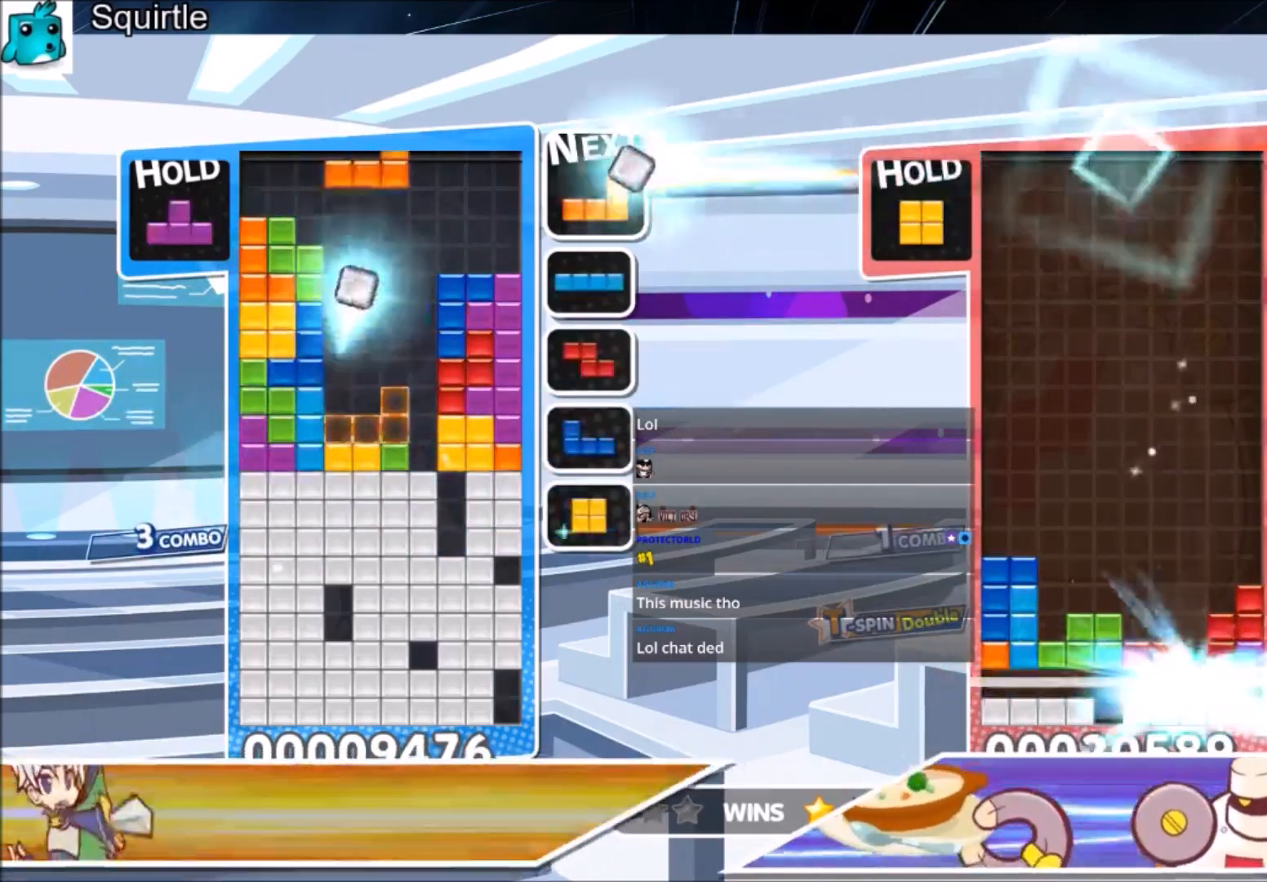
{"keys": [], "events": [[100, "right", "down"], [100, "z", "down"], [167, "c", "up"], [167, "right", "up"], [234, "z", "up"], [334, "right", "down"], [367, "right", "up"]]}